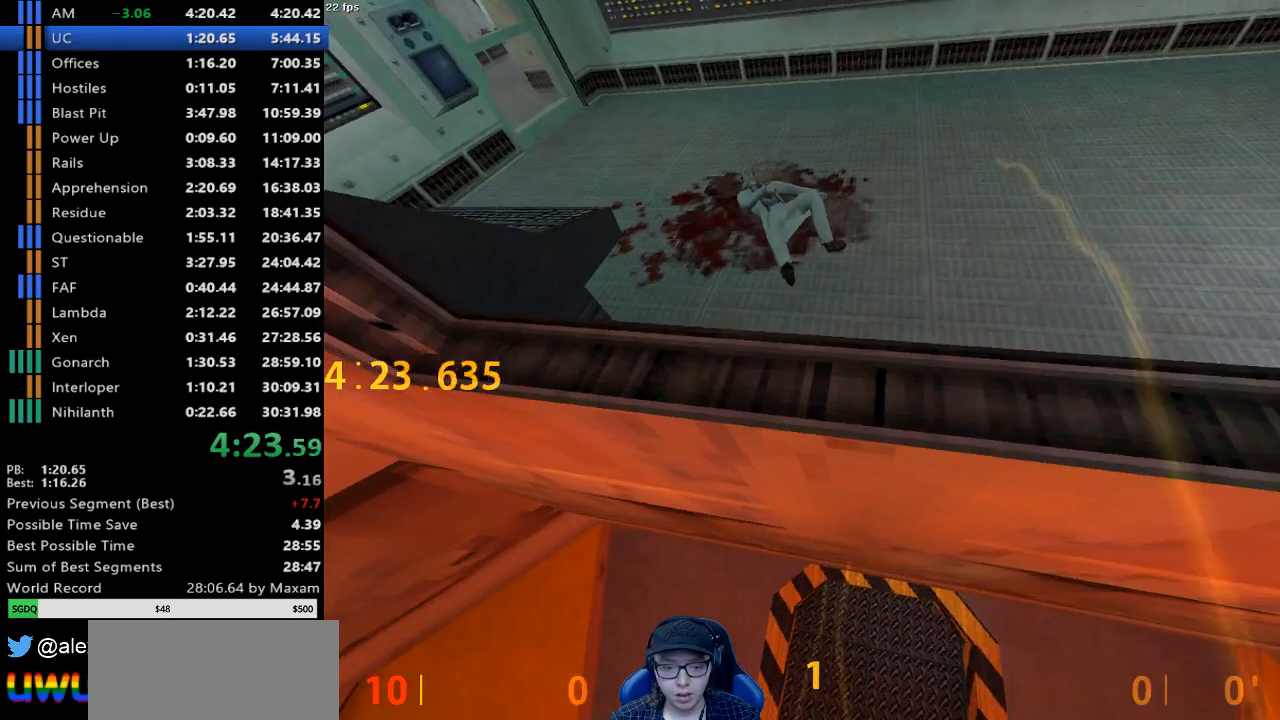
Gameplay with keyboard and mouse; each line is a JSON object with the keys and mouse buttons held at the frame after it. "events" lists presses ("down") and releases ("up") of "a", "d", "s", "w", "mouse_left", "mouse_right", "mouse_wheel_up" and "mouse_wheel_down" between this image and that frame as [ms after this image, input, new state], when the widget could be followed in between. "mouse_left", "mouse_right", "mouse_wheel_up", "mouse_wheel_down" = the "left", "right", "wheel_up", "wheel_down" buttons of the "mouse" list. No other keys are recorded. Mouse movement is not recorded.
{"keys": ["w"], "mouse": [], "events": [[333, "w", "down"]]}
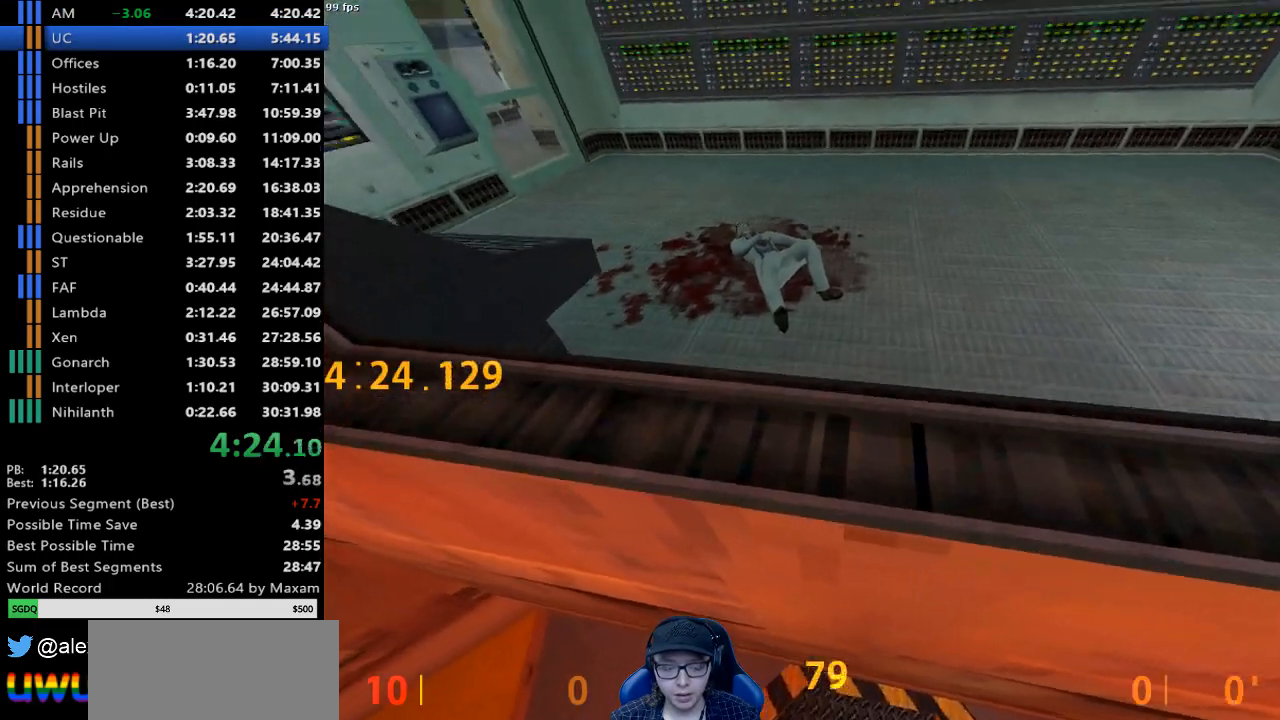
{"keys": ["w"], "mouse": [], "events": []}
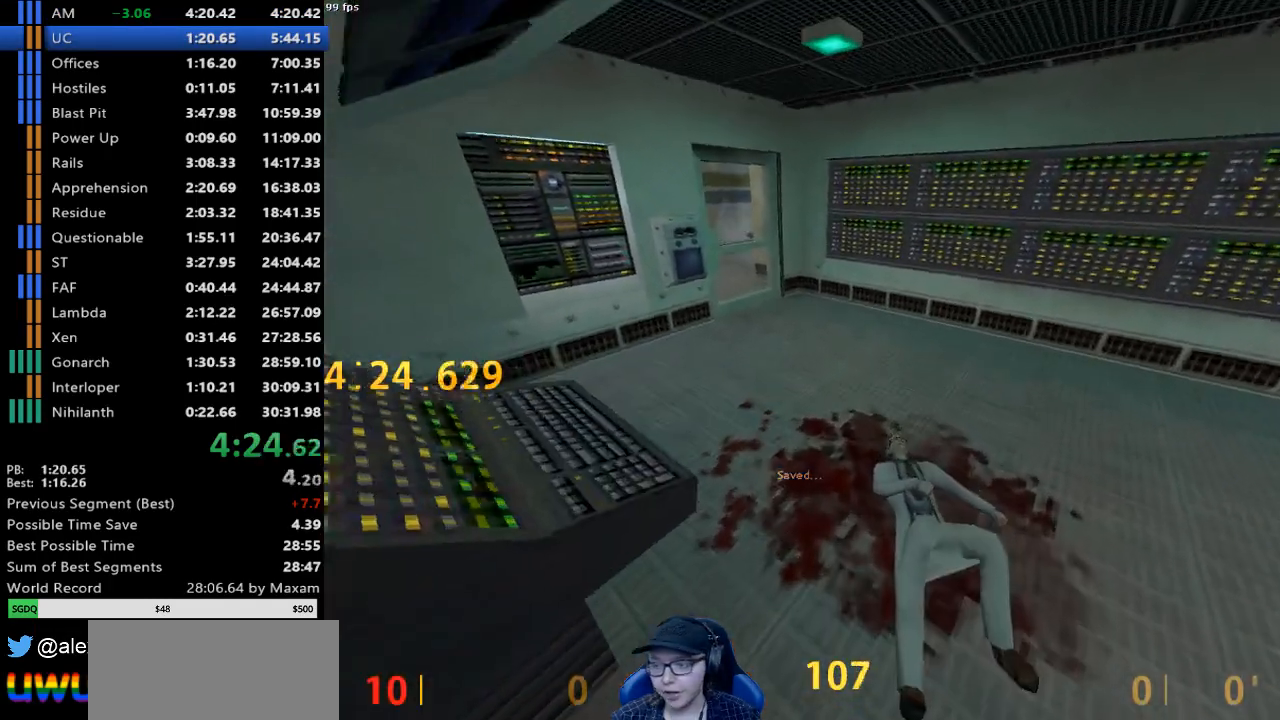
{"keys": ["a", "s"], "mouse": [], "events": [[317, "a", "down"], [367, "w", "up"], [467, "s", "down"]]}
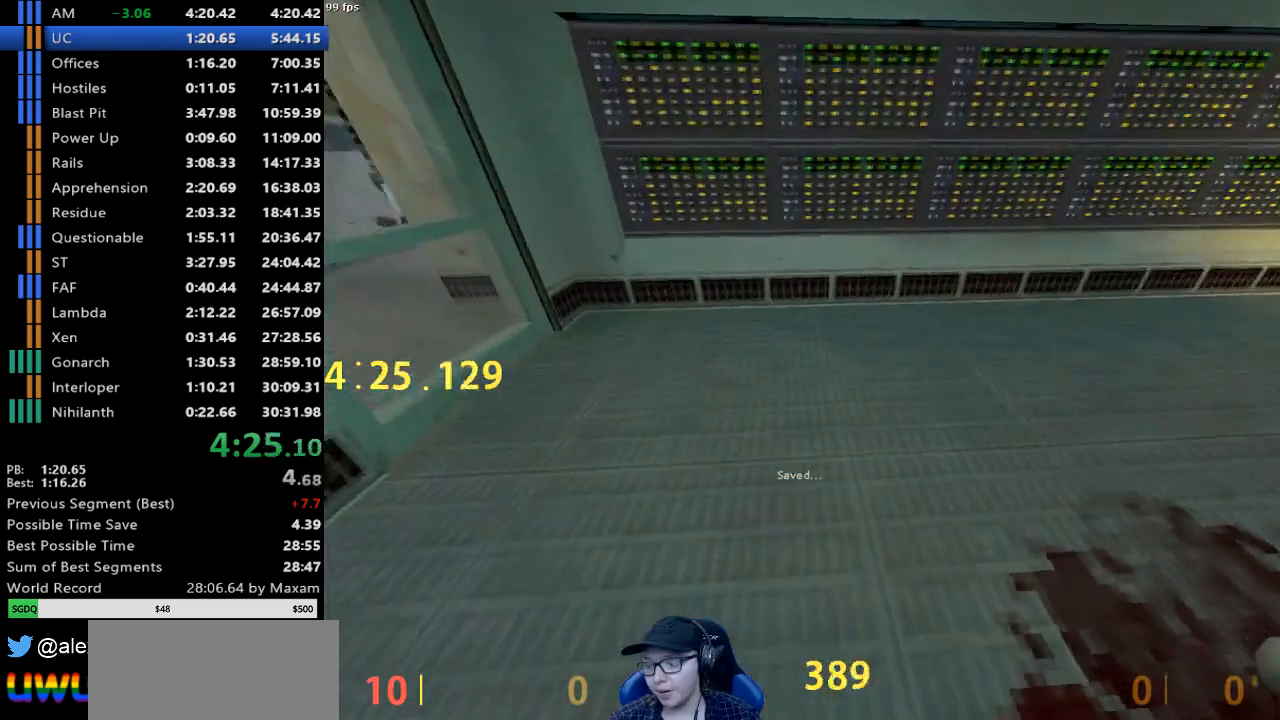
{"keys": [], "mouse": [], "events": [[50, "a", "up"], [150, "d", "down"], [333, "d", "up"], [333, "s", "up"]]}
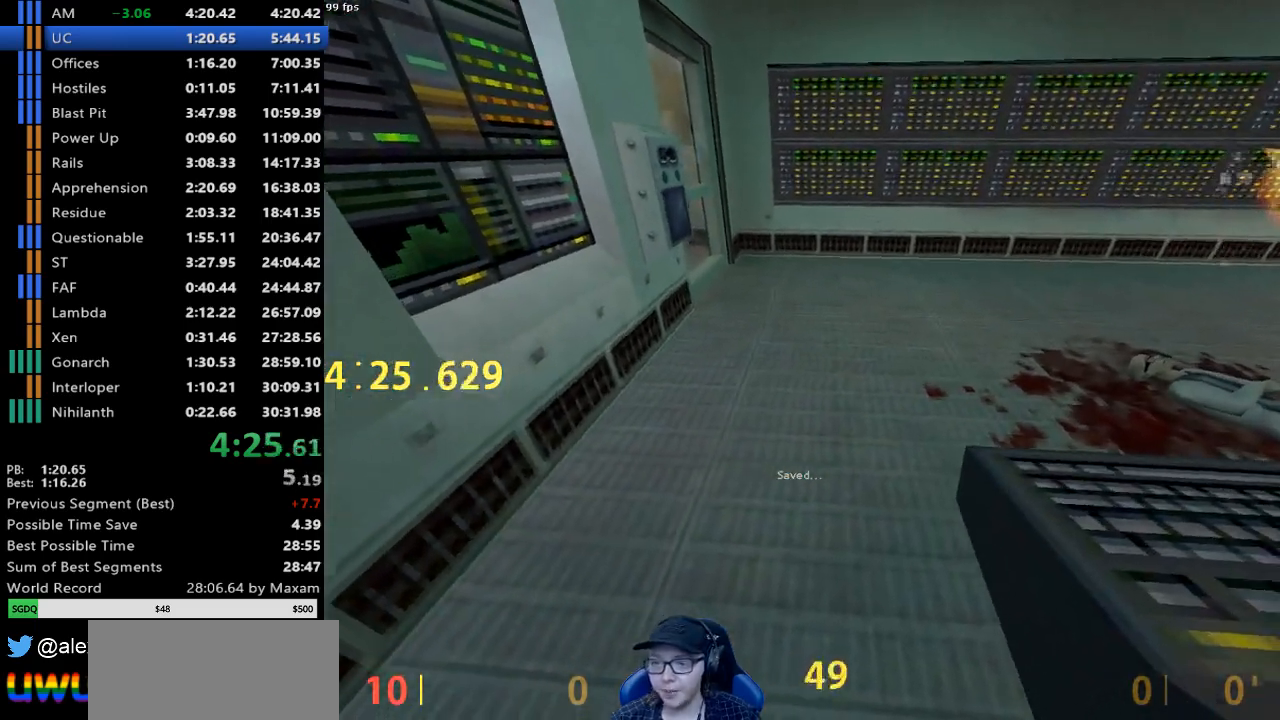
{"keys": [], "mouse": [], "events": []}
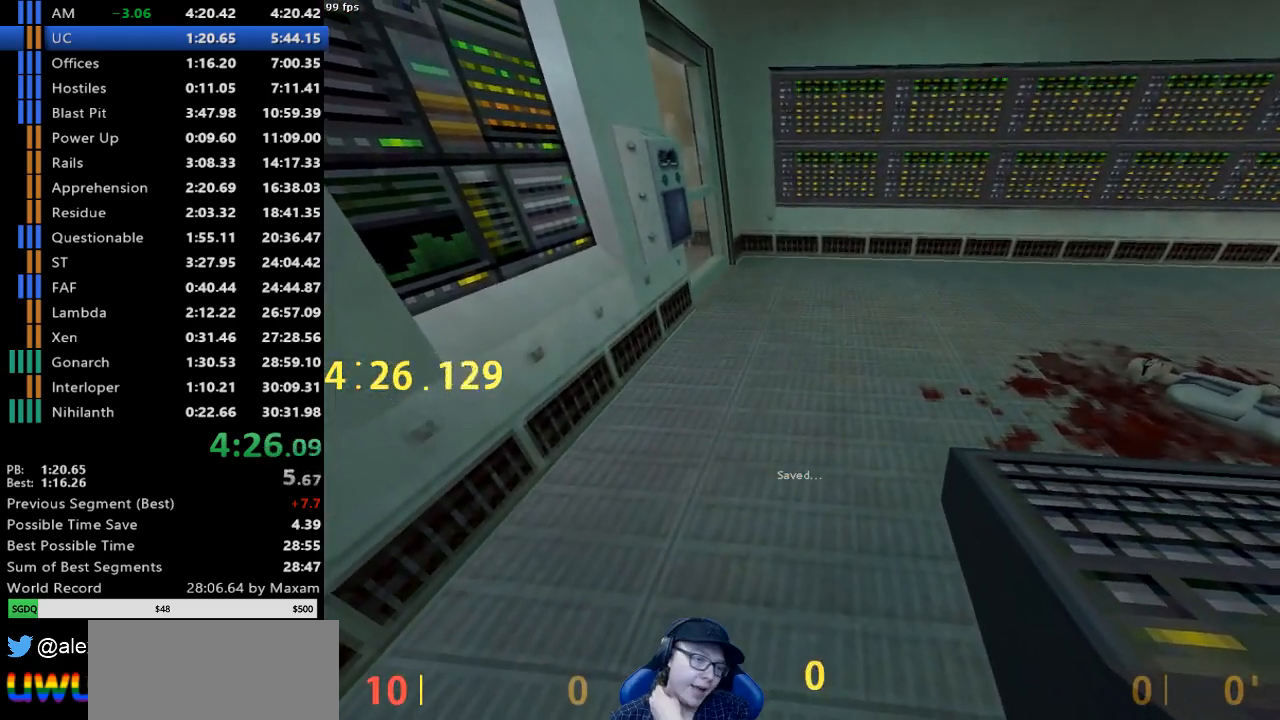
{"keys": [], "mouse": [], "events": []}
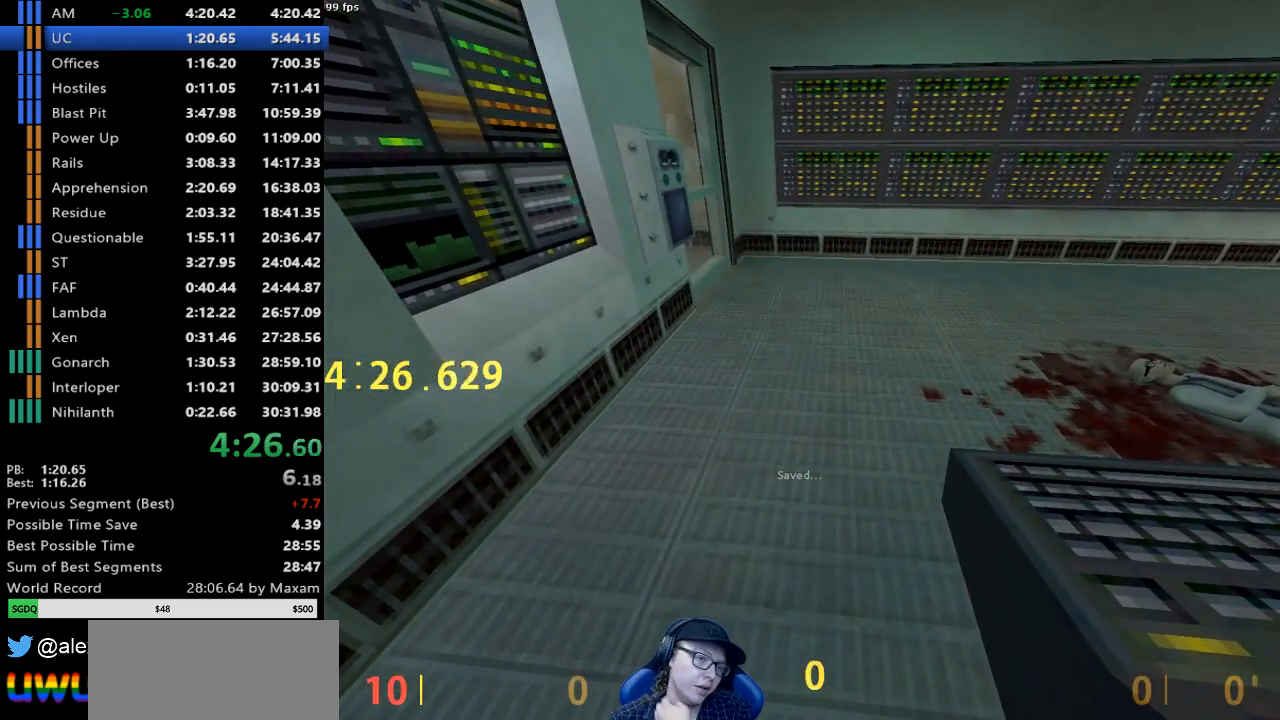
{"keys": [], "mouse": [], "events": []}
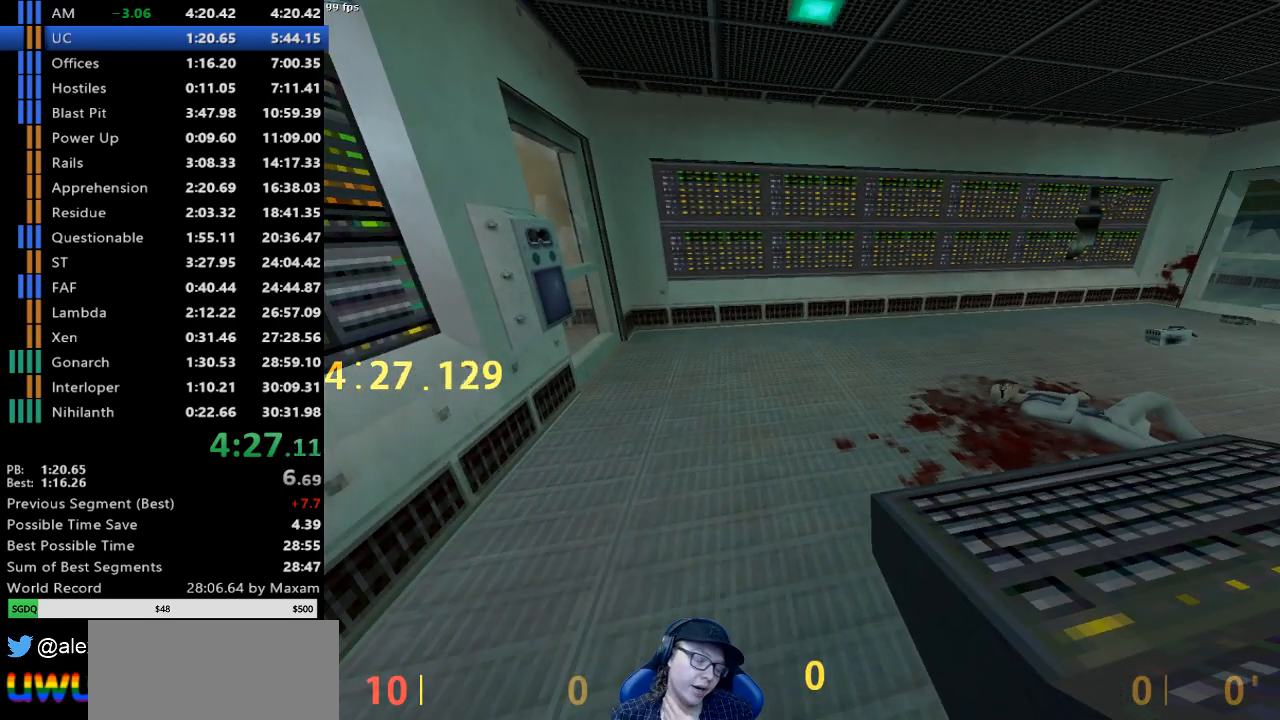
{"keys": [], "mouse": [], "events": []}
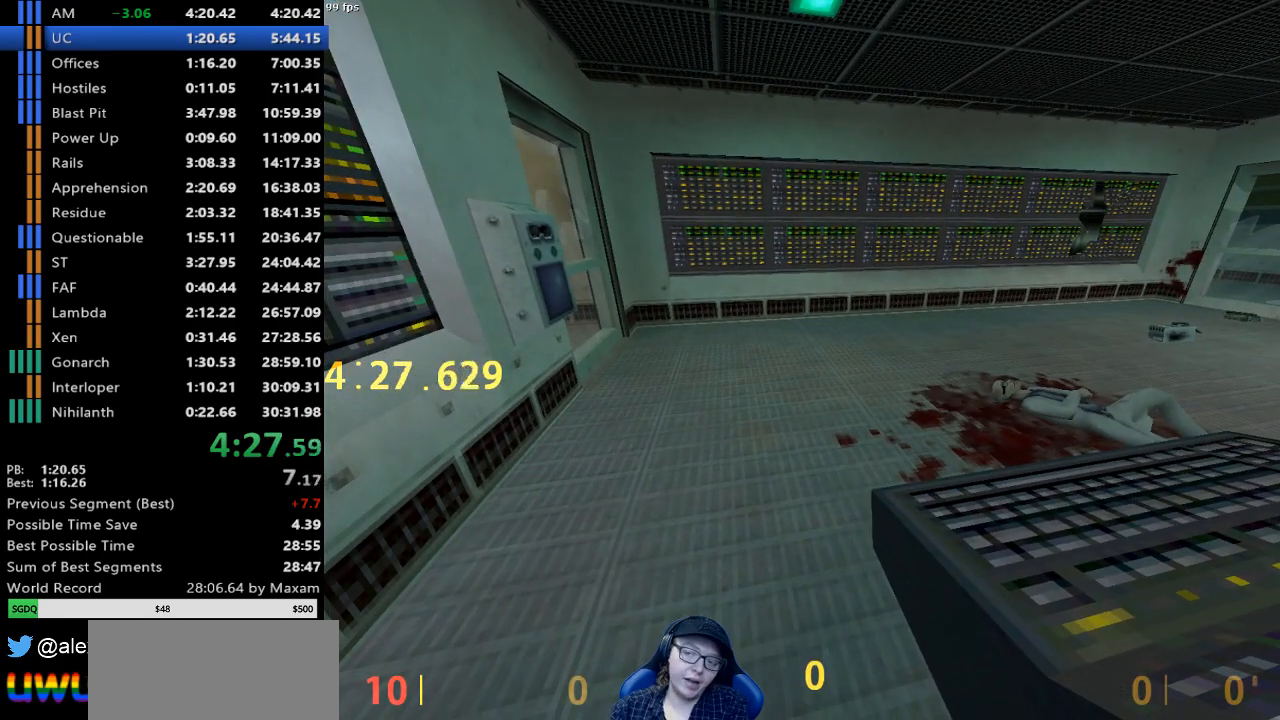
{"keys": [], "mouse": [], "events": []}
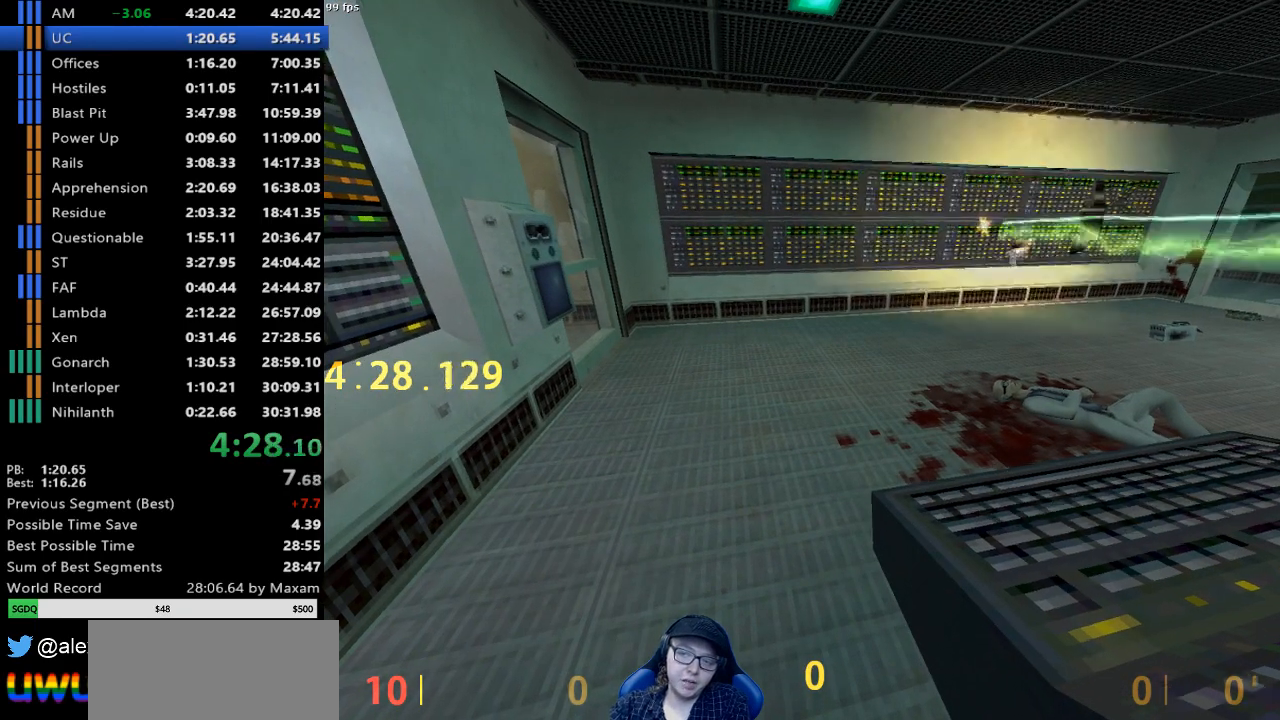
{"keys": [], "mouse": [], "events": []}
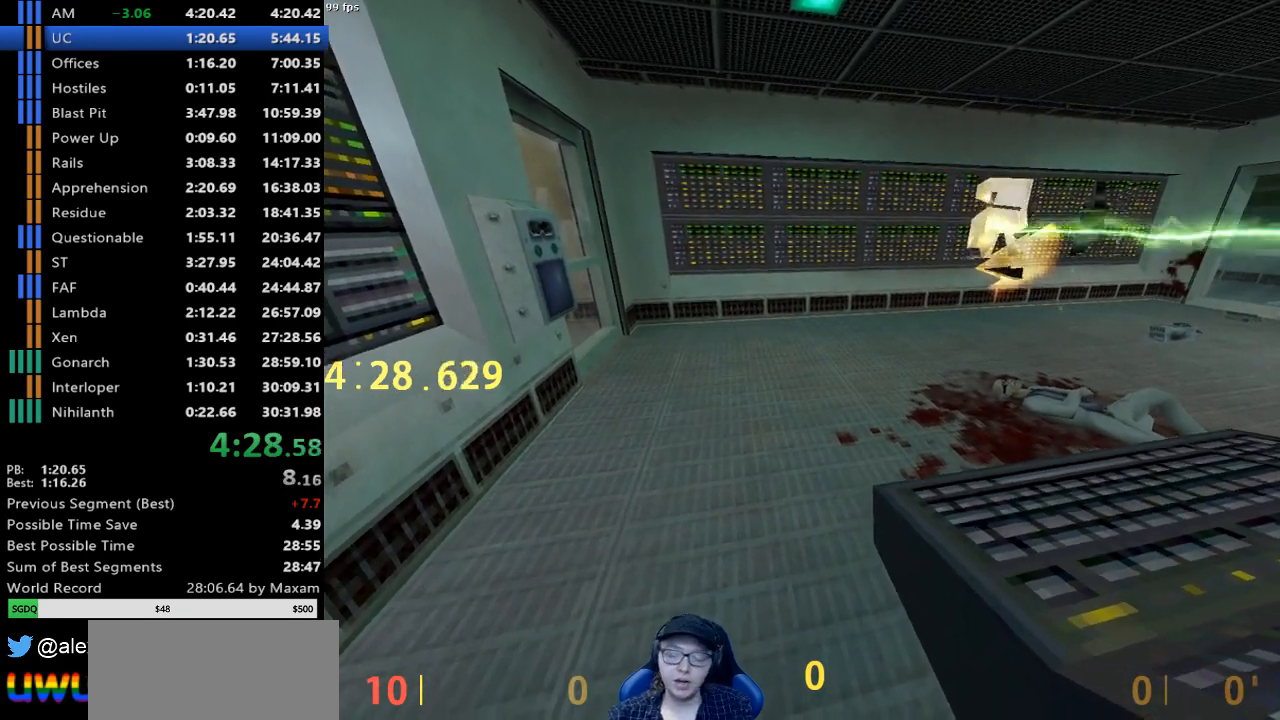
{"keys": [], "mouse": [], "events": []}
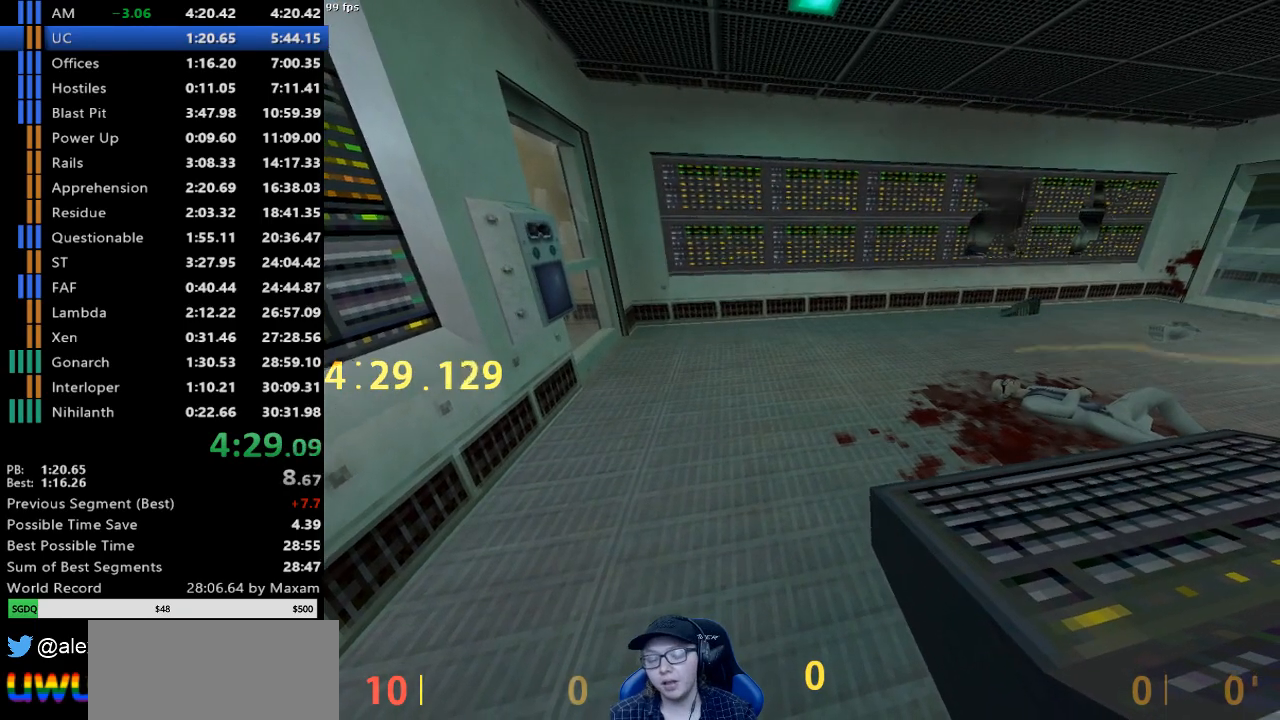
{"keys": [], "mouse": [], "events": []}
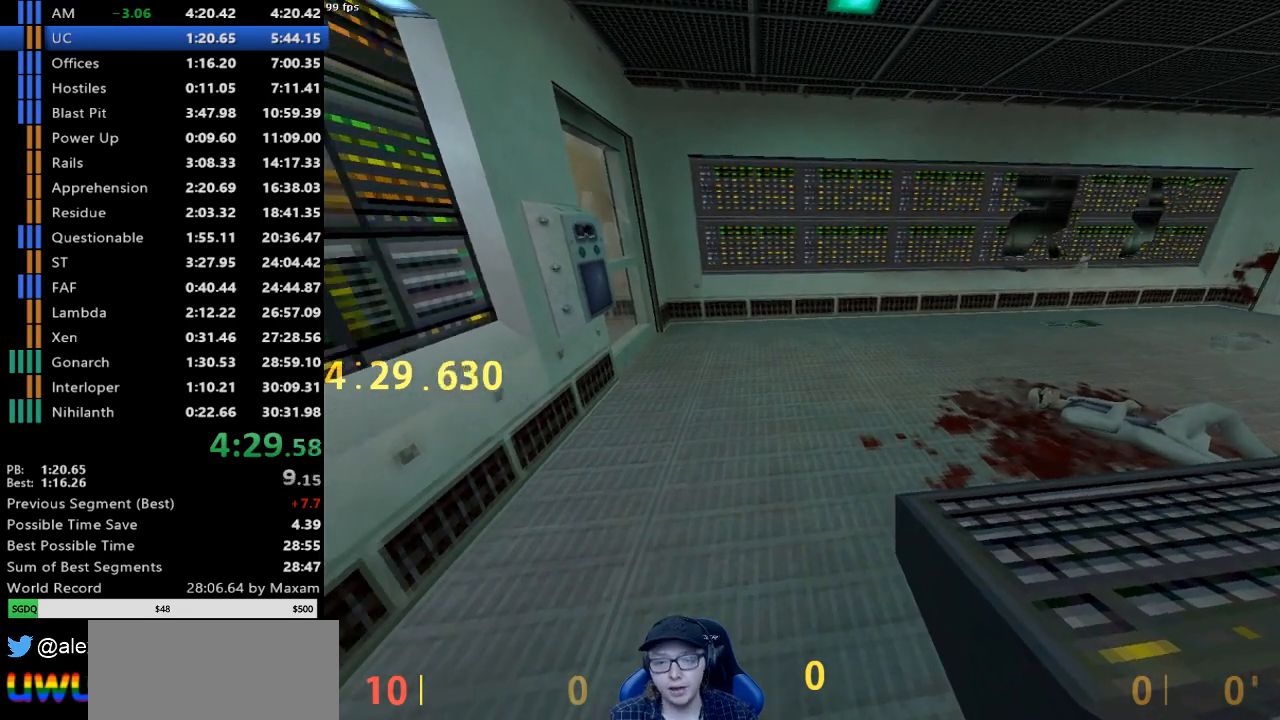
{"keys": [], "mouse": [], "events": [[233, "d", "down"], [233, "s", "down"], [383, "d", "up"], [433, "s", "up"]]}
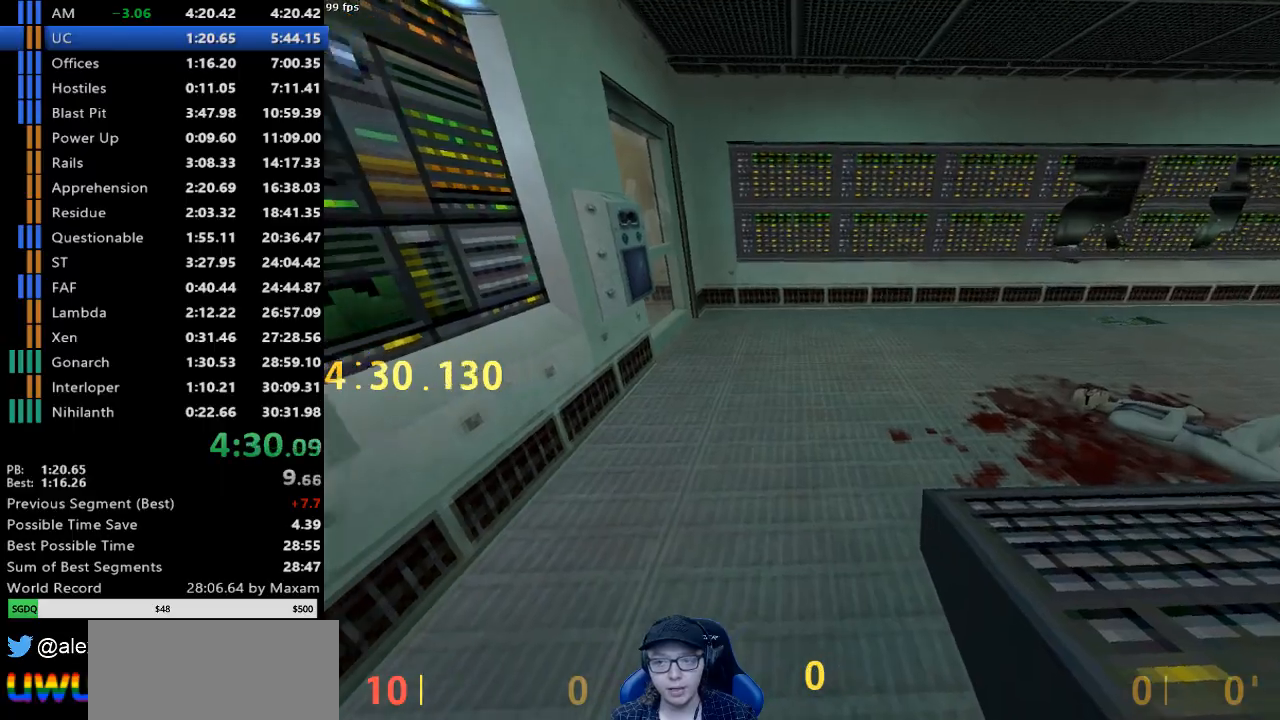
{"keys": [], "mouse": [], "events": []}
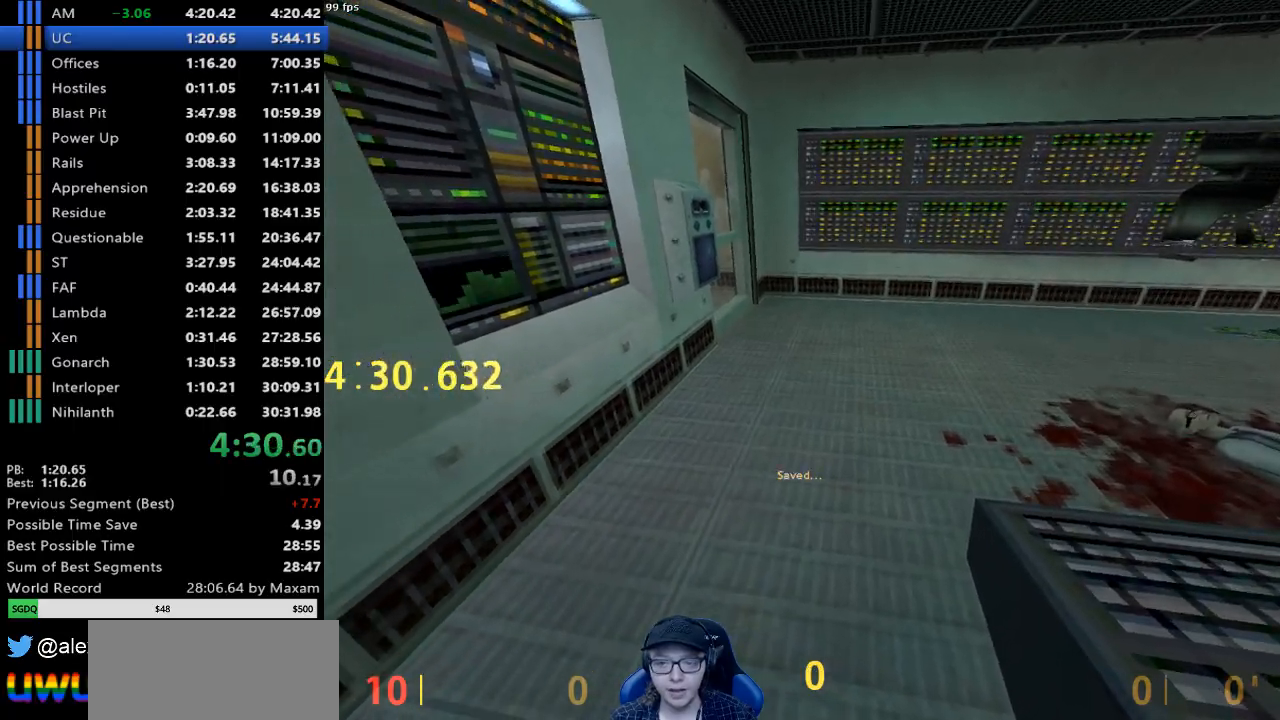
{"keys": [], "mouse": [], "events": []}
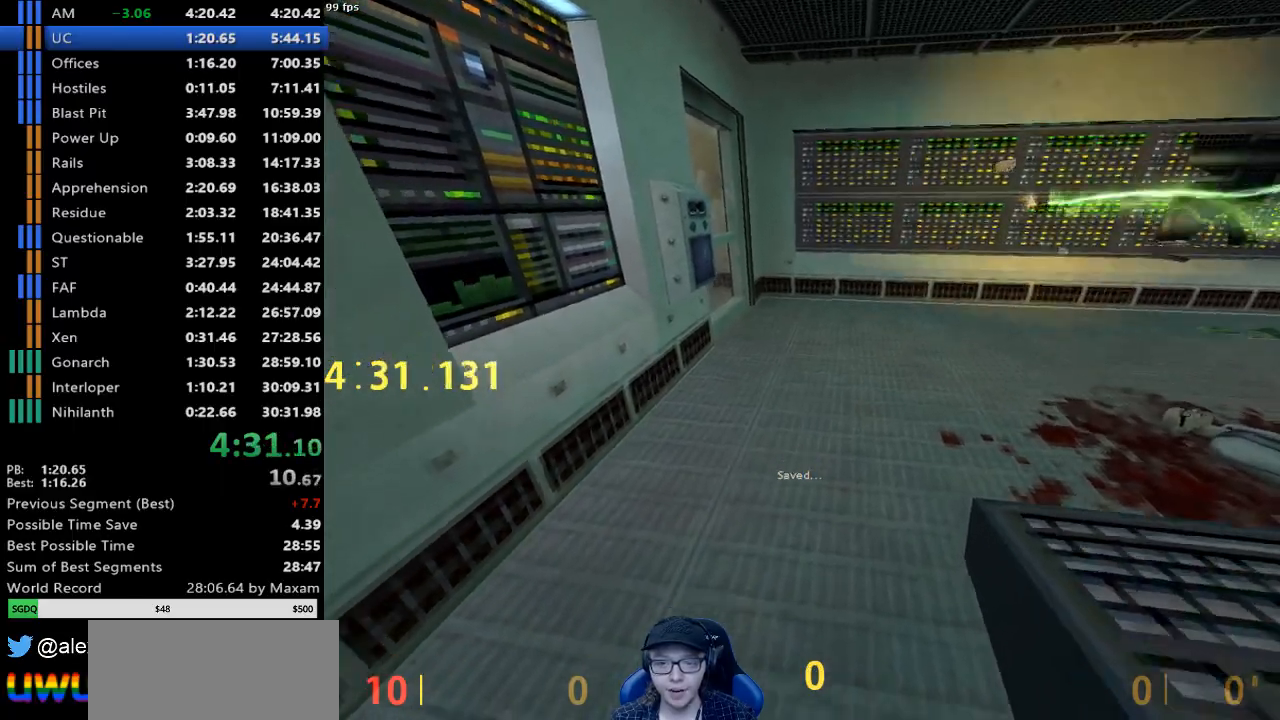
{"keys": [], "mouse": [], "events": []}
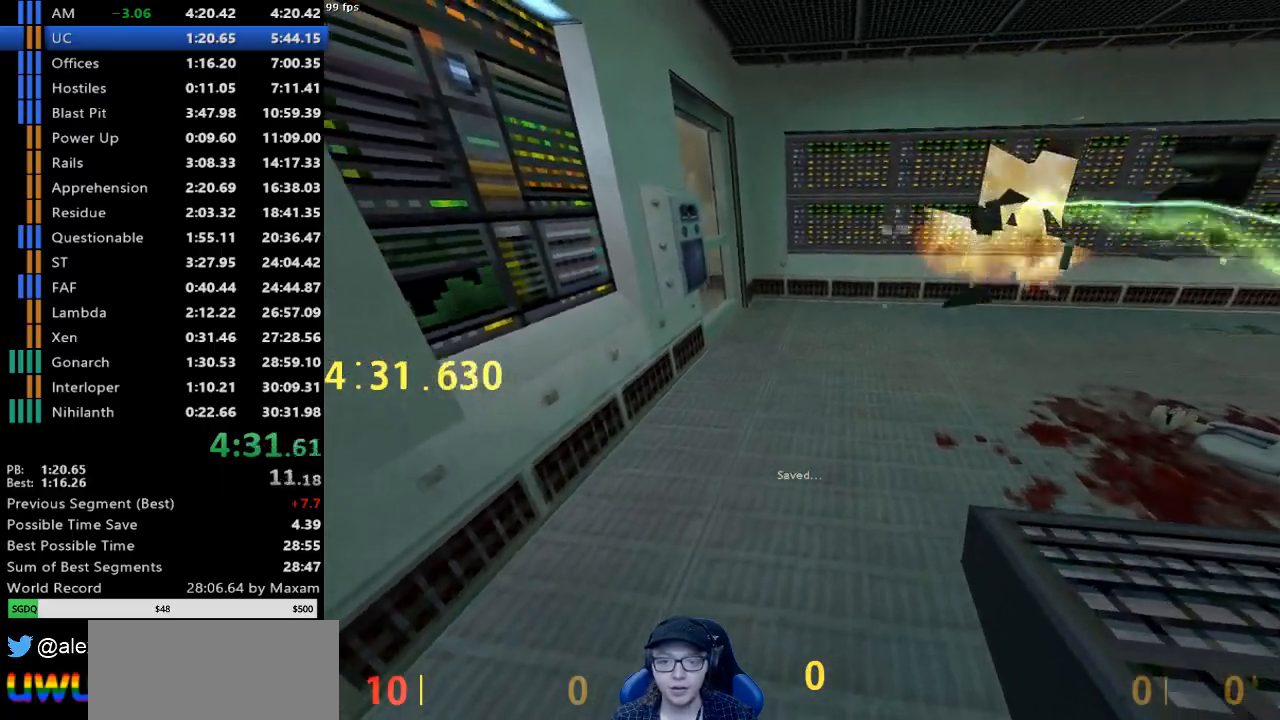
{"keys": ["w"], "mouse": [], "events": [[300, "w", "down"]]}
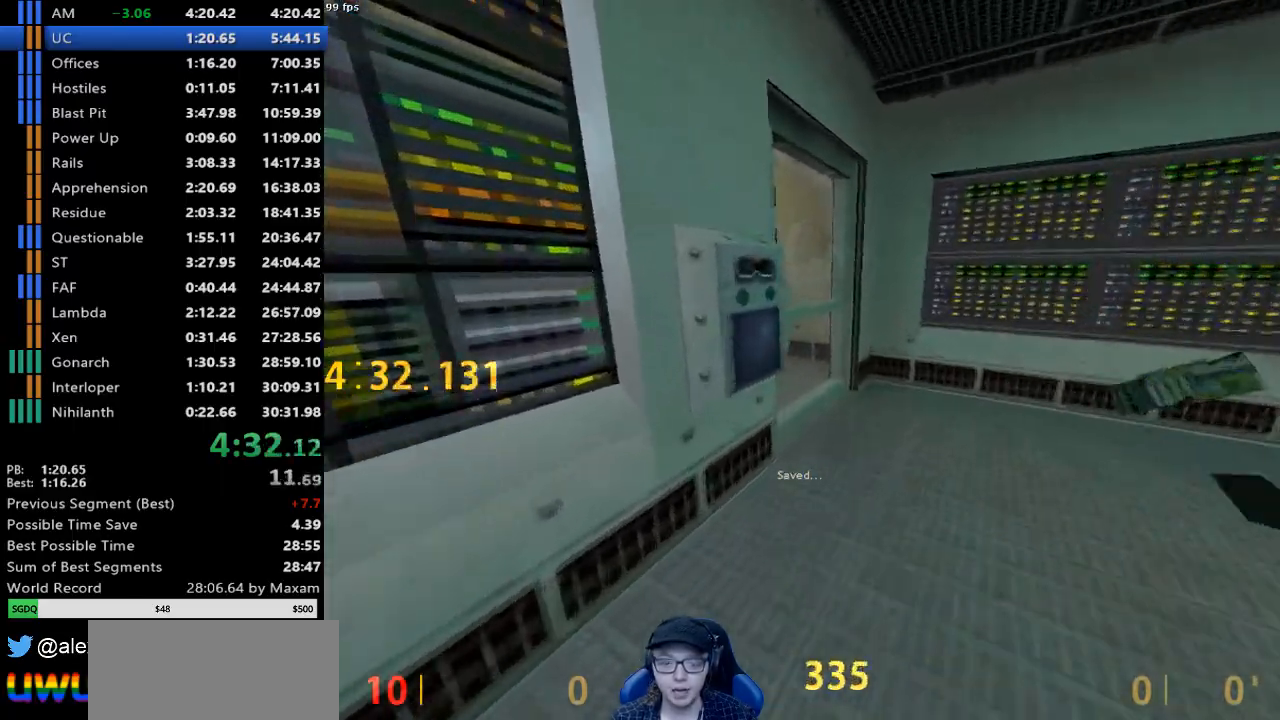
{"keys": ["d", "w"], "mouse": [], "events": [[133, "d", "down"]]}
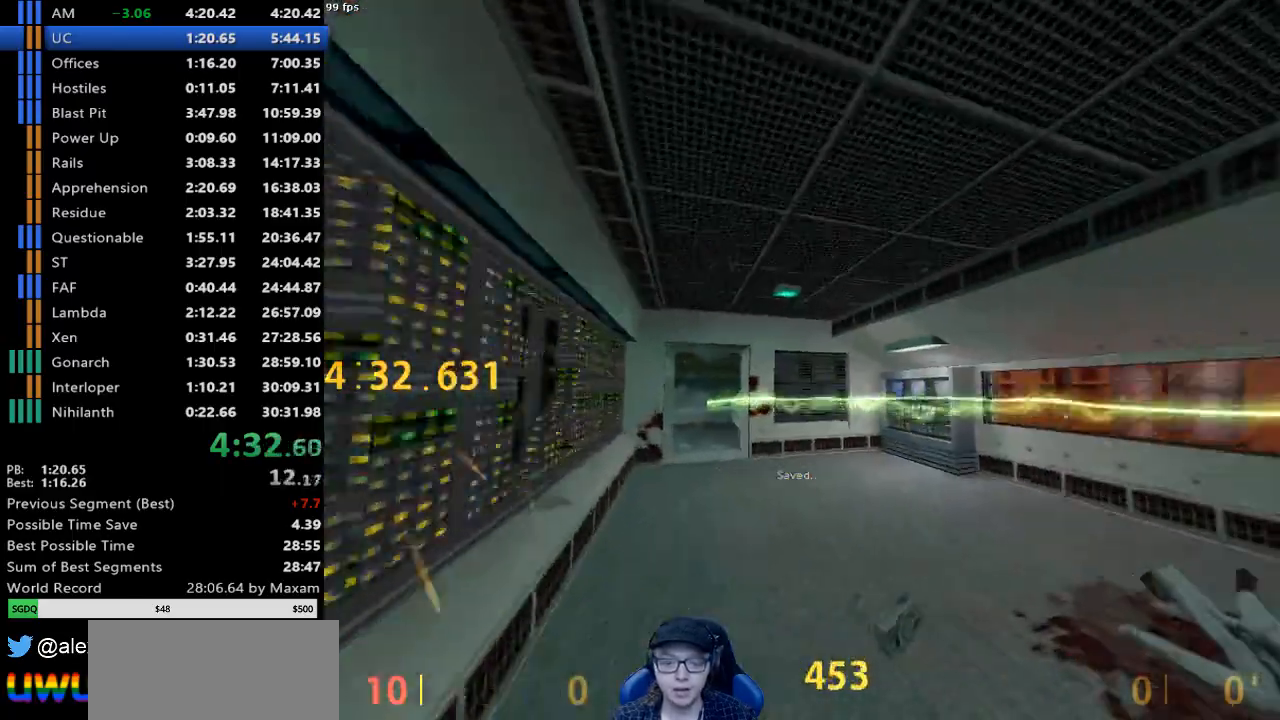
{"keys": ["d"], "mouse": [], "events": [[50, "mouse_wheel_down", "down"], [100, "a", "down"], [150, "d", "up"], [150, "w", "up"], [283, "mouse_wheel_down", "up"], [383, "a", "up"], [383, "d", "down"]]}
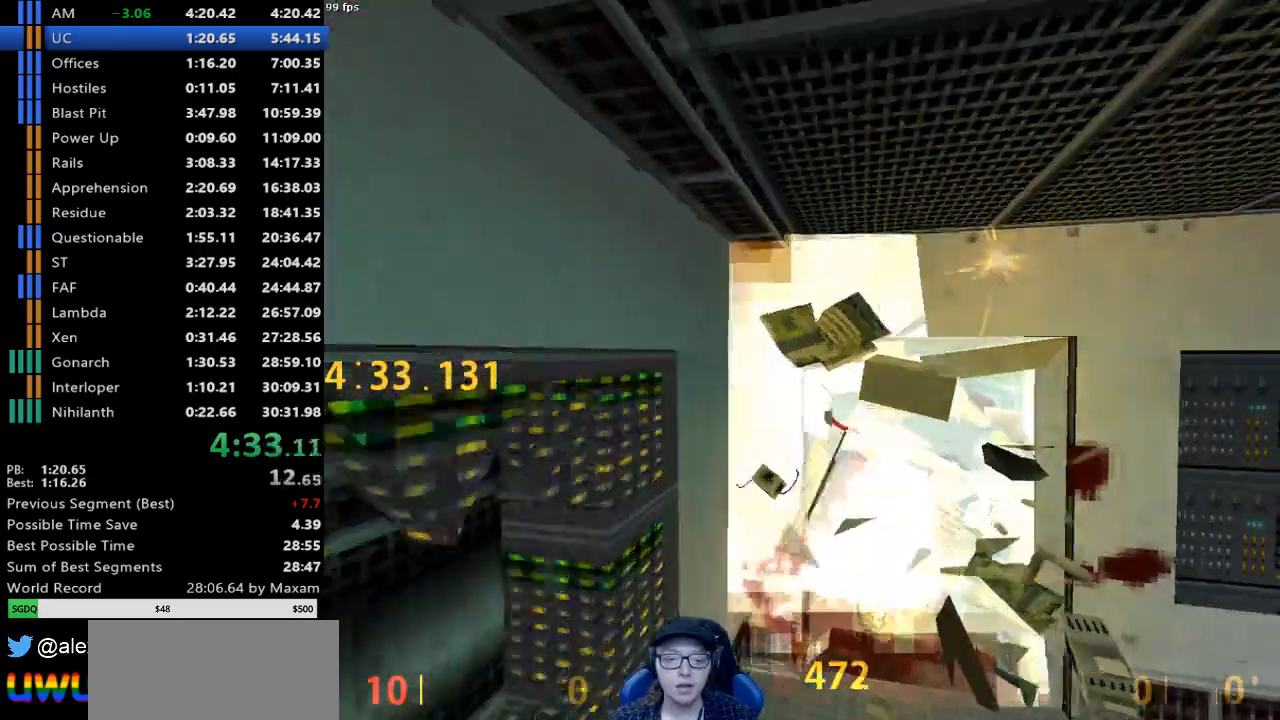
{"keys": ["a"], "mouse": [], "events": [[167, "mouse_wheel_down", "down"], [250, "a", "down"], [250, "d", "up"], [483, "mouse_wheel_down", "up"]]}
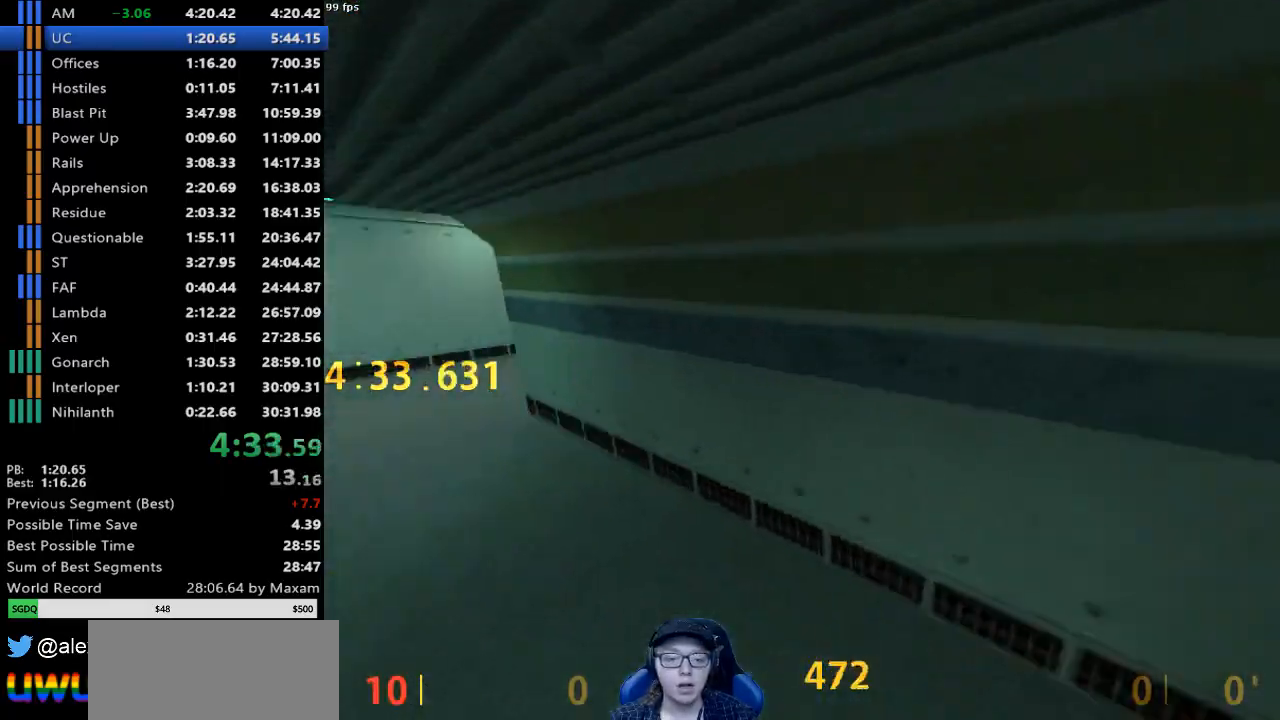
{"keys": ["d"], "mouse": ["wheel_down"], "events": [[317, "a", "up"], [317, "d", "down"], [317, "mouse_wheel_down", "down"]]}
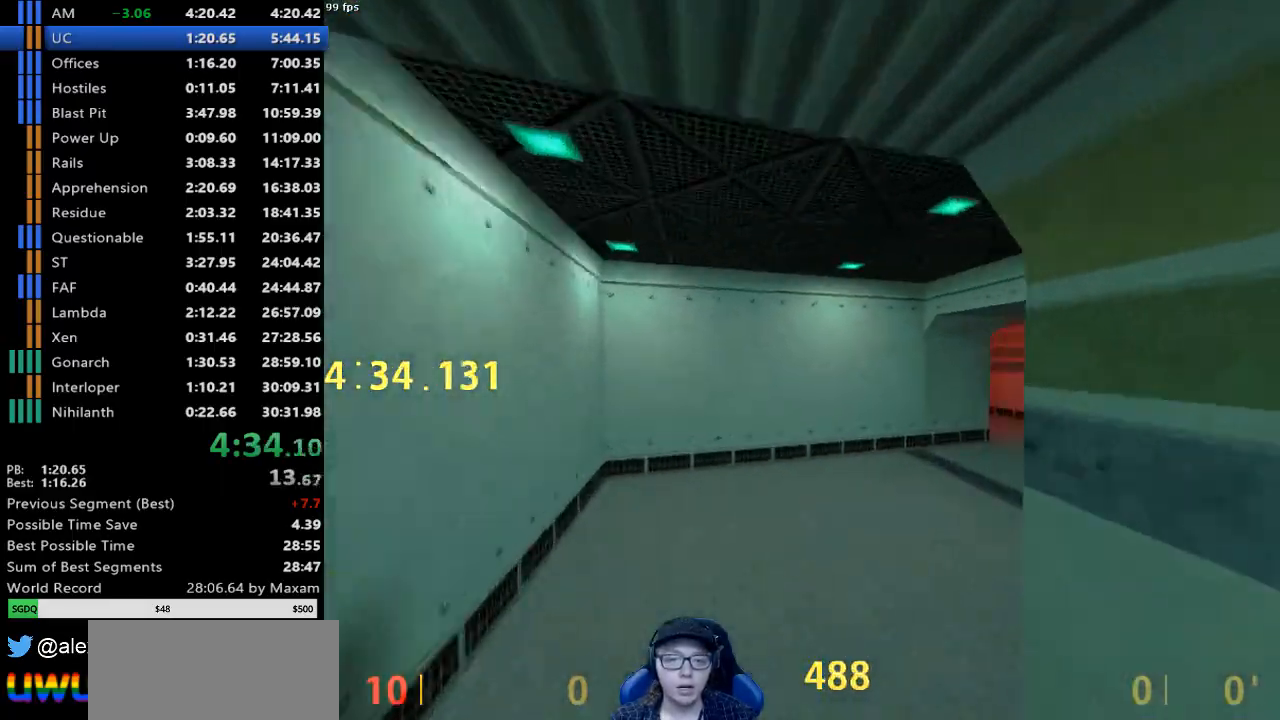
{"keys": ["d"], "mouse": [], "events": [[100, "mouse_wheel_down", "up"]]}
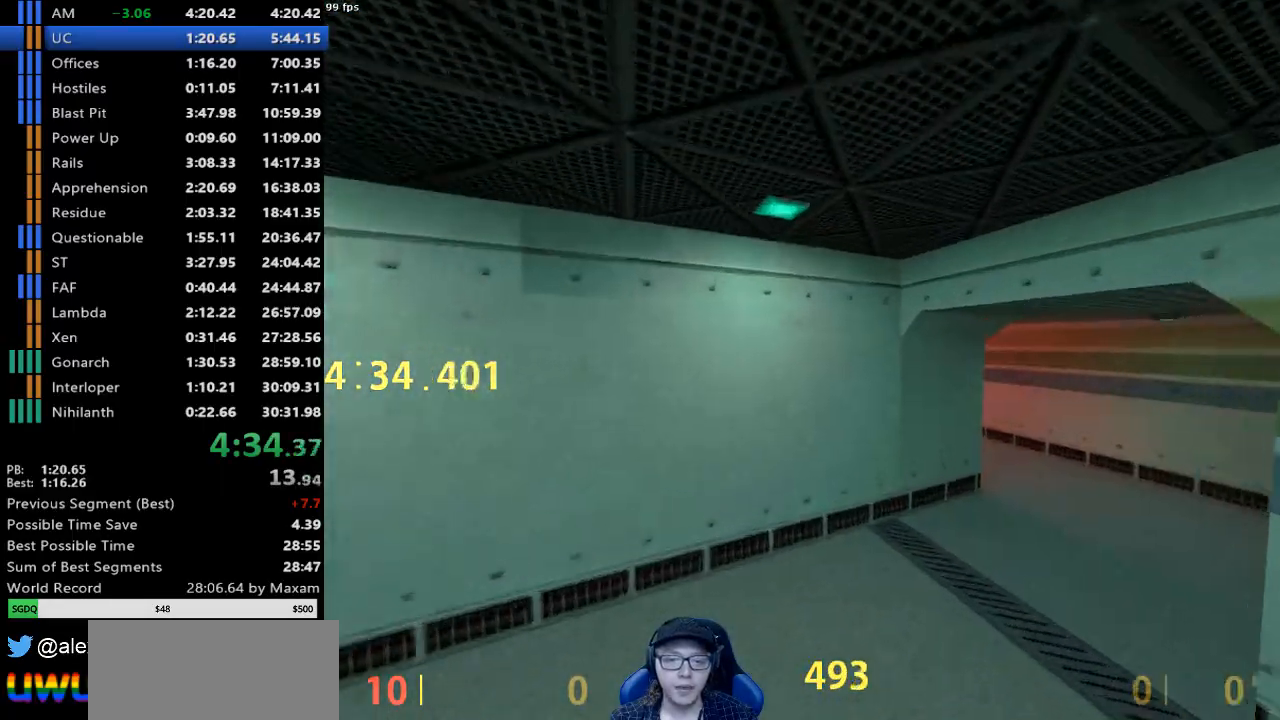
{"keys": ["a"], "mouse": ["wheel_down"], "events": [[217, "mouse_wheel_down", "down"], [400, "a", "down"], [400, "d", "up"]]}
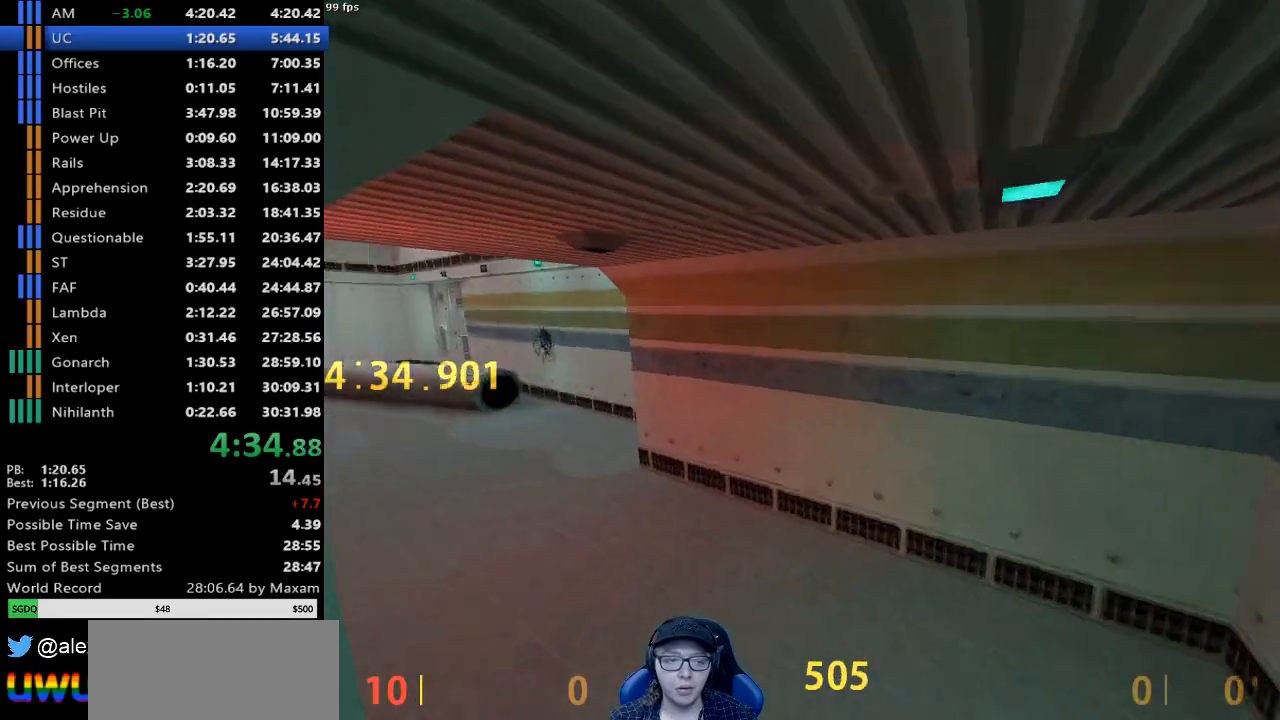
{"keys": ["a"], "mouse": ["wheel_down"], "events": [[33, "mouse_wheel_down", "up"], [183, "d", "down"], [217, "a", "up"], [367, "a", "down"], [417, "d", "up"], [417, "mouse_wheel_down", "down"]]}
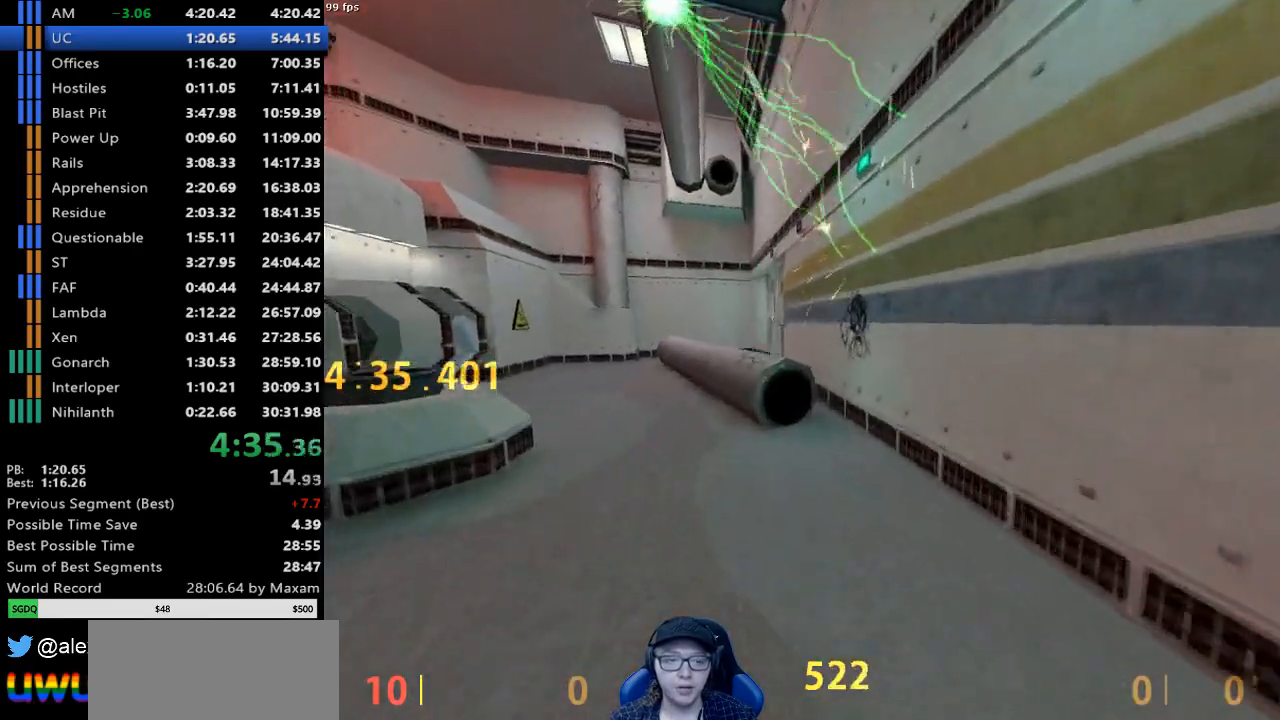
{"keys": ["d"], "mouse": [], "events": [[150, "mouse_wheel_down", "up"], [433, "d", "down"], [467, "a", "up"]]}
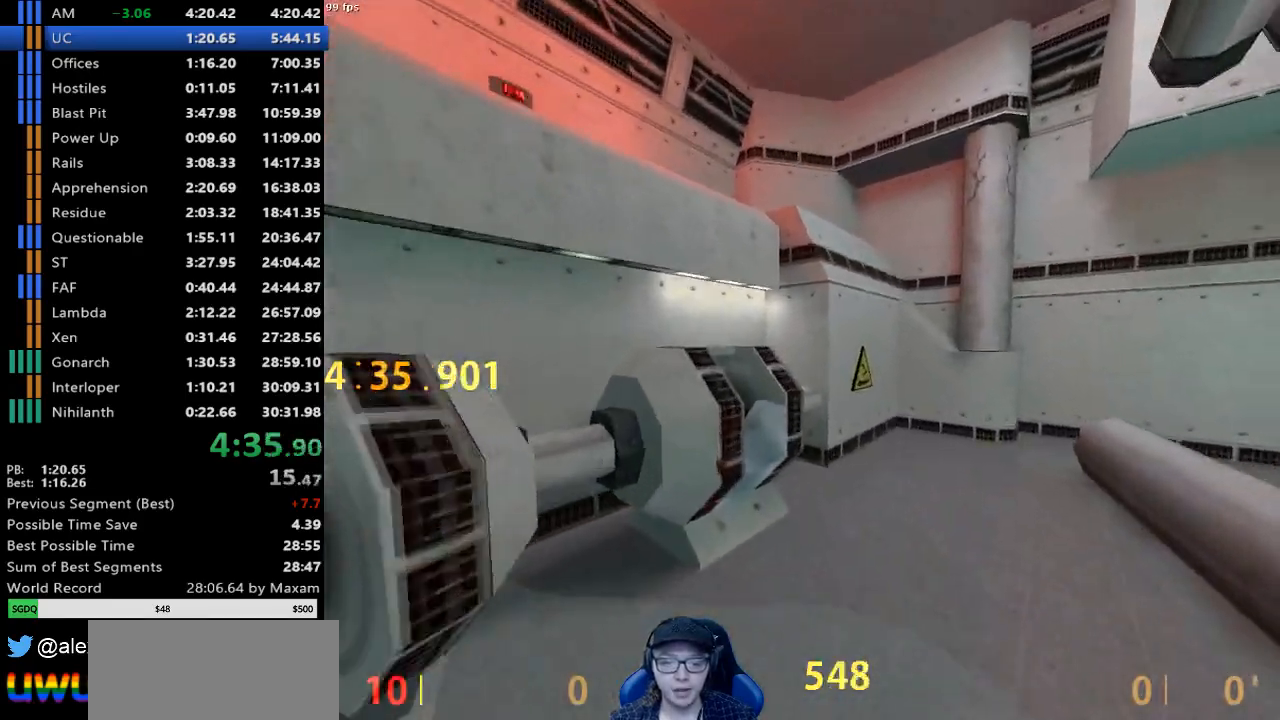
{"keys": ["d"], "mouse": [], "events": [[117, "mouse_wheel_down", "down"], [350, "mouse_wheel_down", "up"]]}
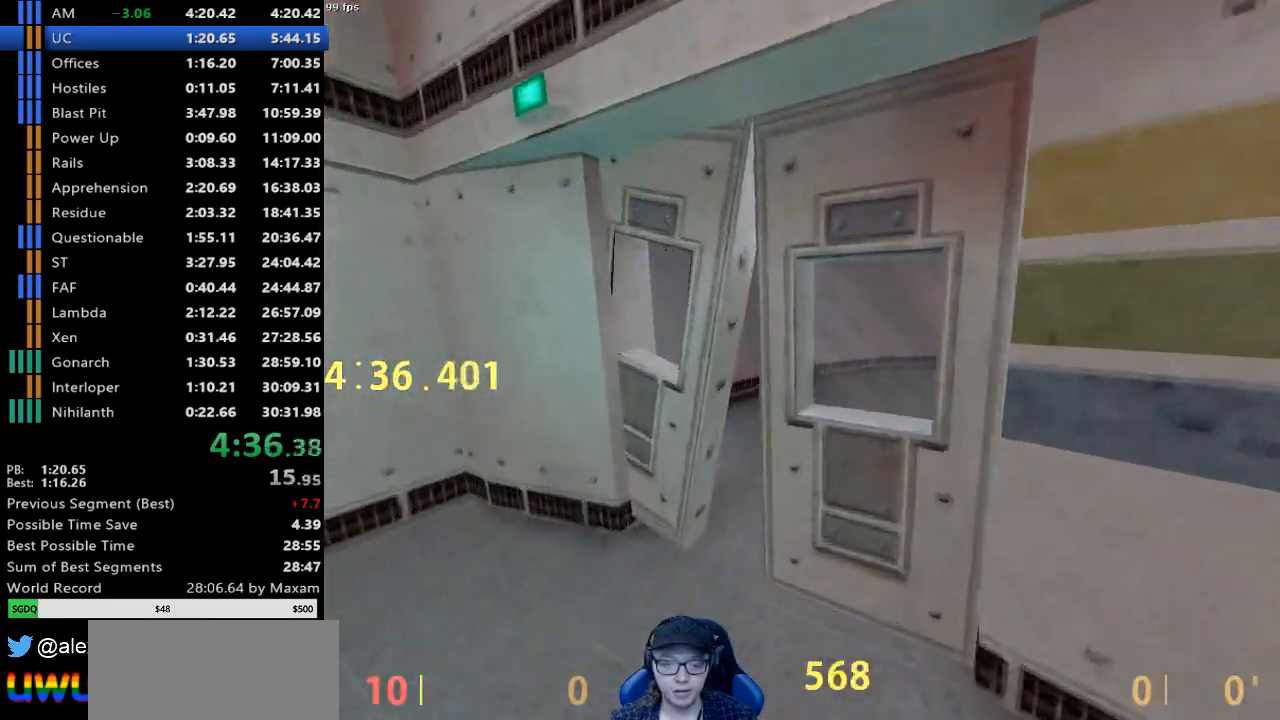
{"keys": ["a", "w"], "mouse": [], "events": [[133, "w", "down"], [367, "d", "up"], [500, "a", "down"]]}
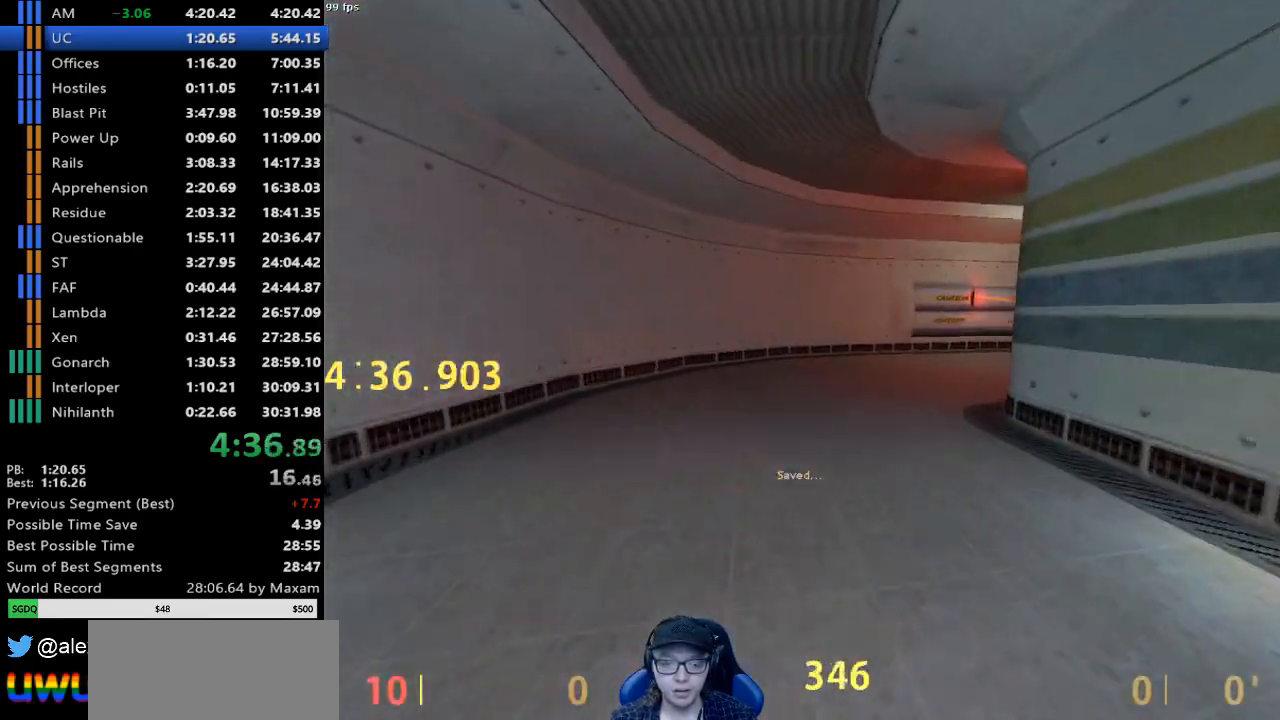
{"keys": ["d", "w"], "mouse": [], "events": [[150, "a", "up"], [233, "d", "down"]]}
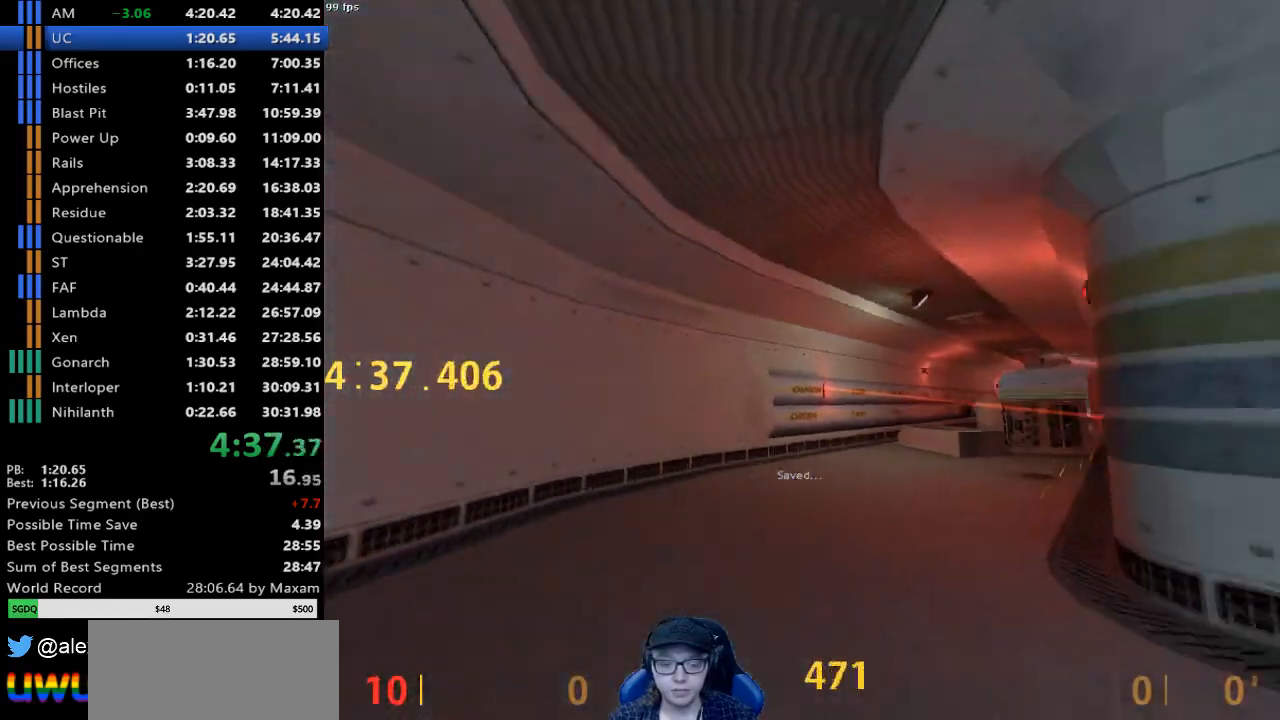
{"keys": ["a"], "mouse": [], "events": [[167, "mouse_wheel_down", "down"], [250, "a", "down"], [250, "d", "up"], [250, "w", "up"], [400, "mouse_wheel_down", "up"]]}
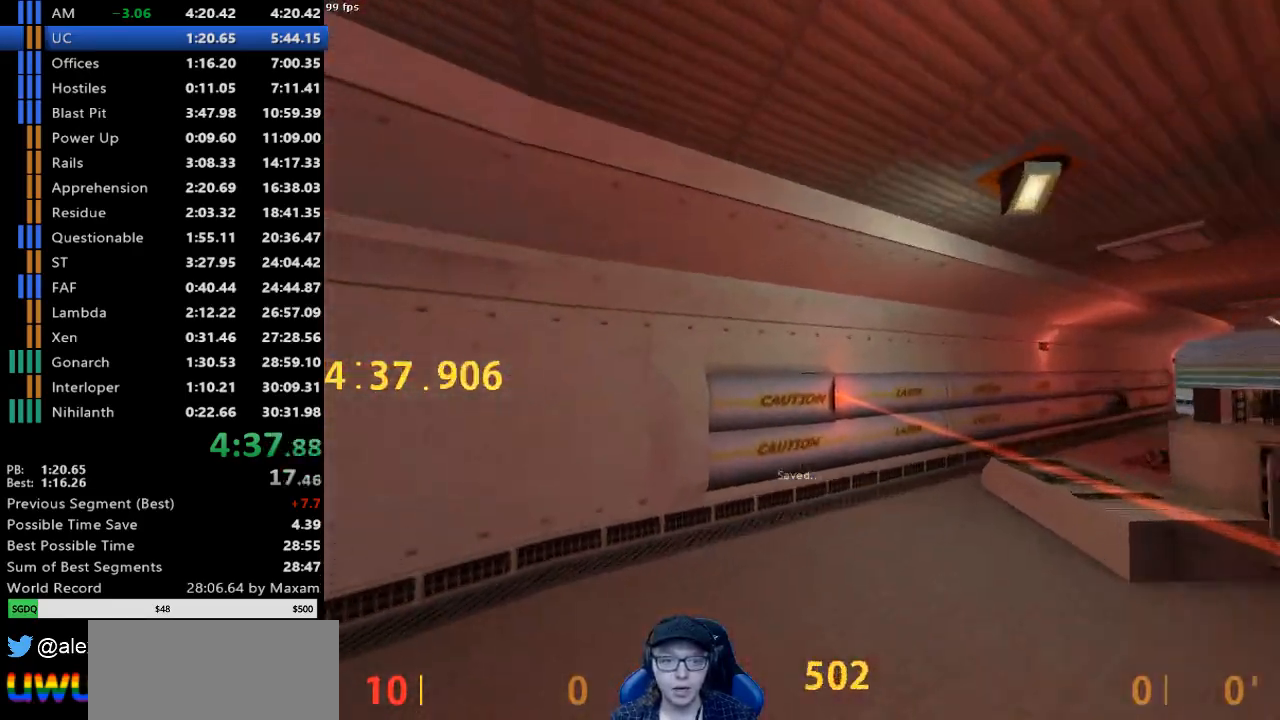
{"keys": ["d"], "mouse": ["wheel_down"], "events": [[83, "d", "down"], [133, "a", "up"], [317, "mouse_wheel_down", "down"]]}